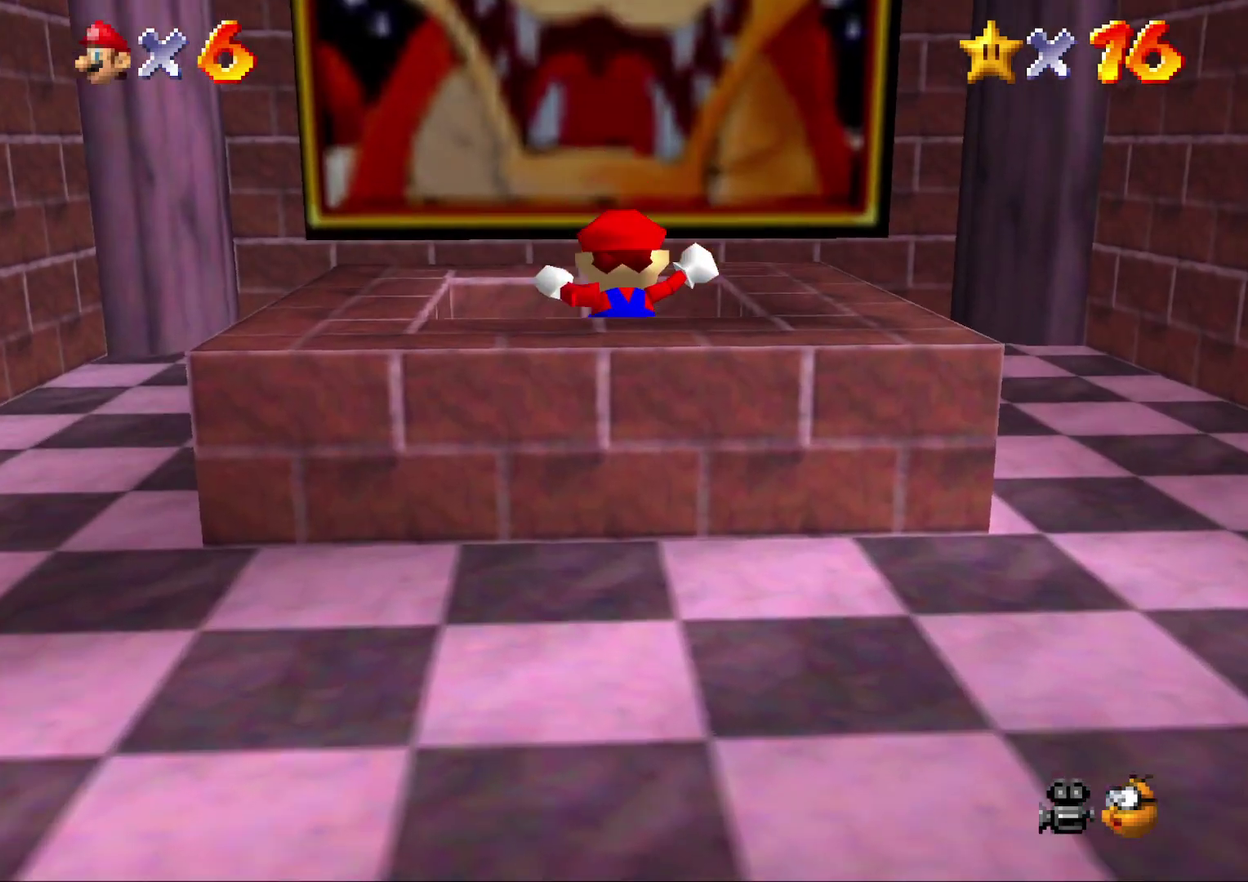
Gameplay with a controller (Nintendo layout); each line is a JSON object with the inputs held at the frame after it. "events" lists button and stick changes between this image and that frame as [ms after this image, input, new state], when the widget could be followed in between. Not read: L3 R2 R3.
{"buttons": [], "left_stick": "down", "events": [[400, "left_stick", "down"]]}
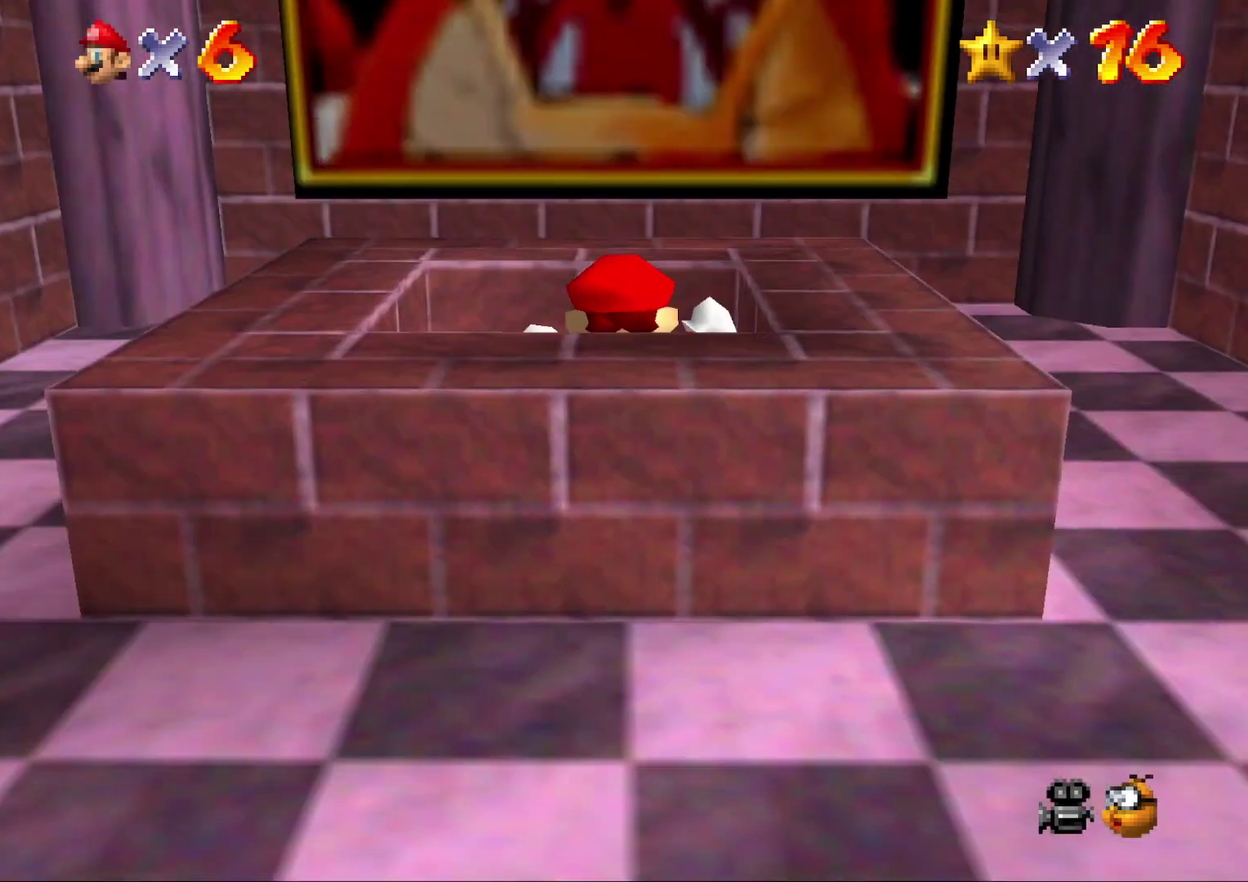
{"buttons": [], "left_stick": "center", "events": [[117, "left_stick", "center"]]}
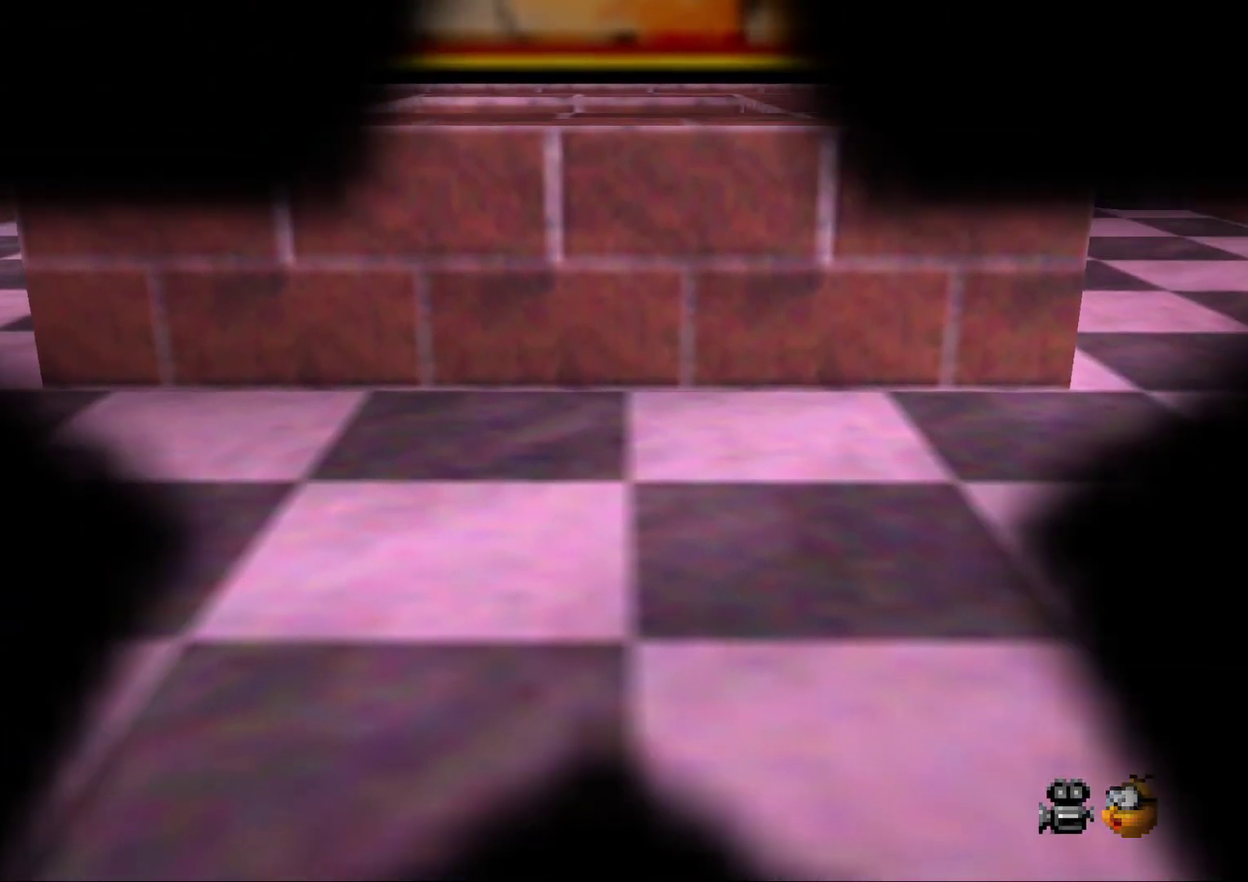
{"buttons": [], "left_stick": "center", "events": []}
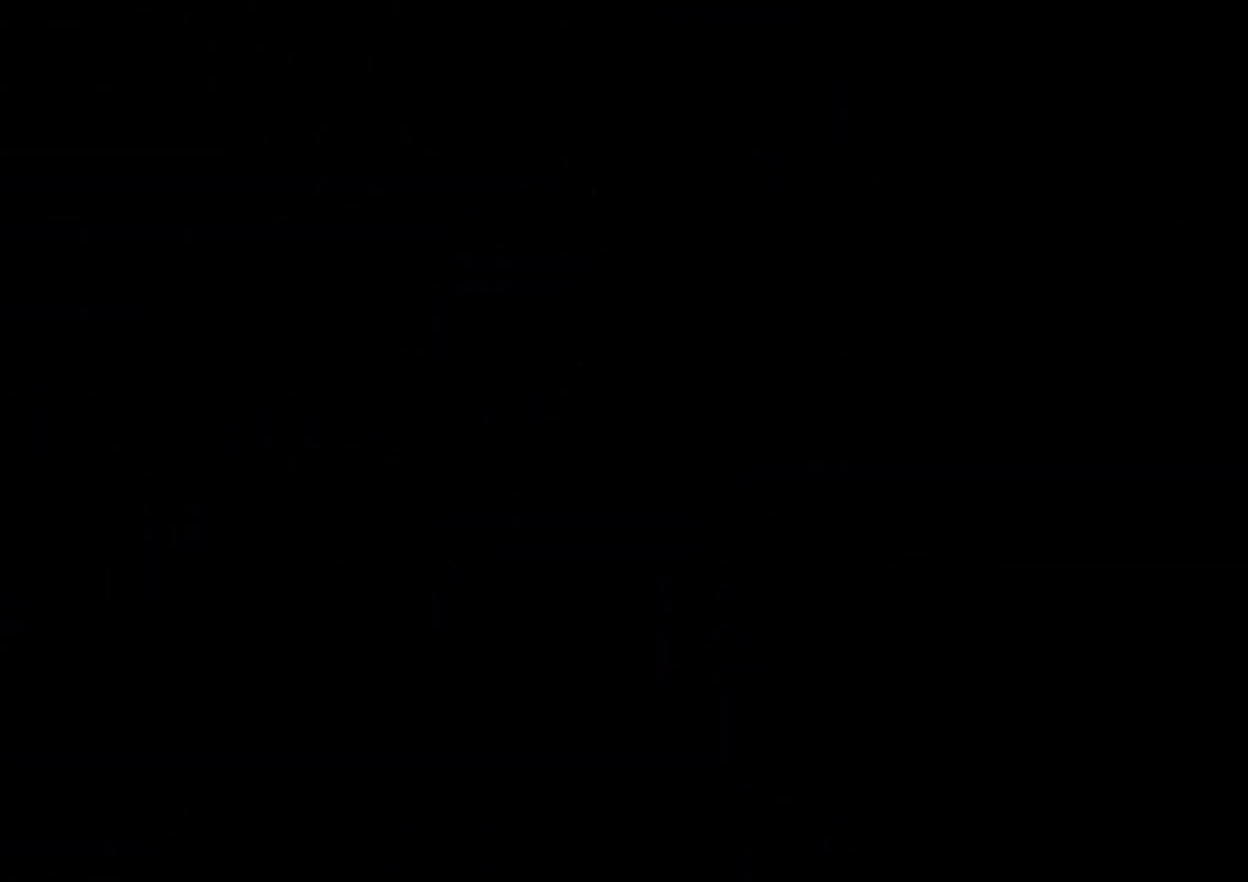
{"buttons": [], "left_stick": "center", "events": []}
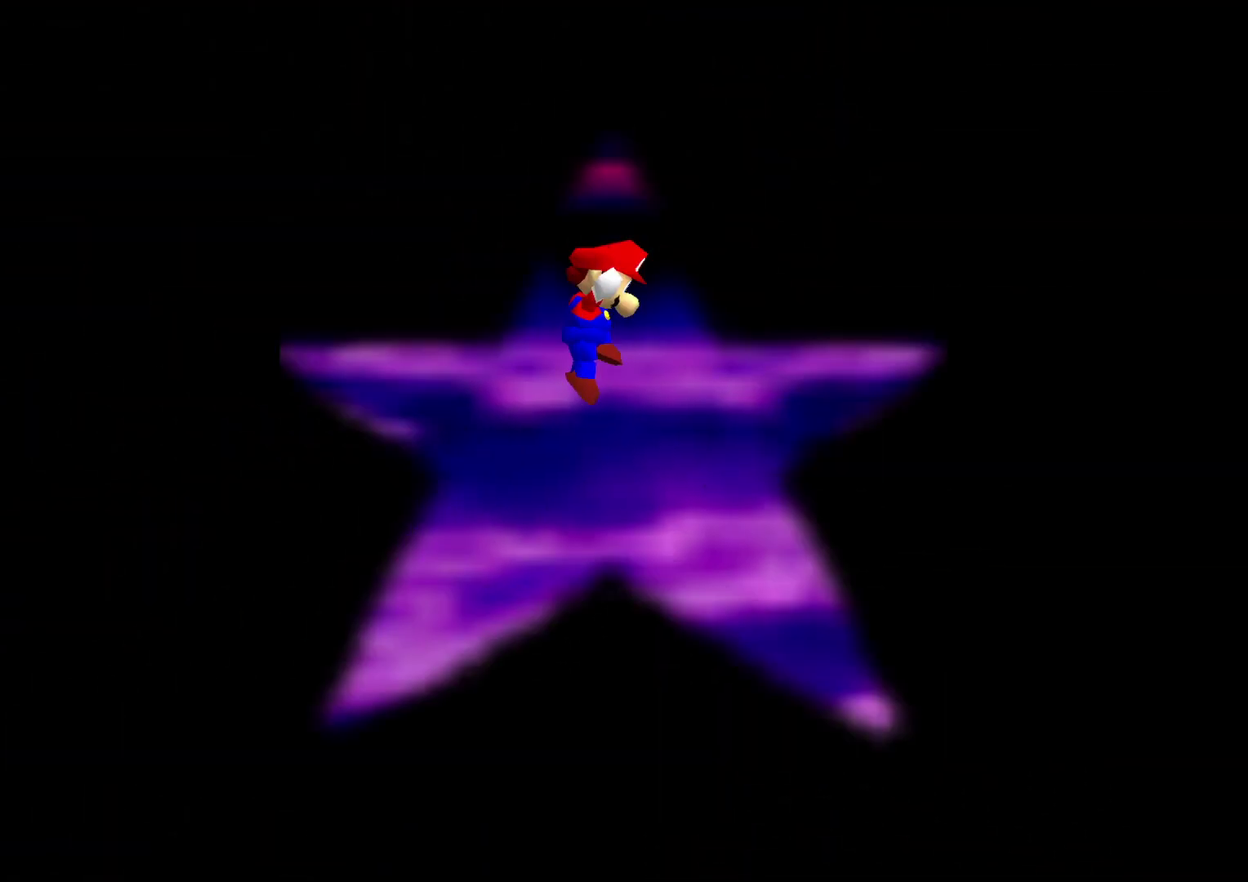
{"buttons": [], "left_stick": "center", "events": []}
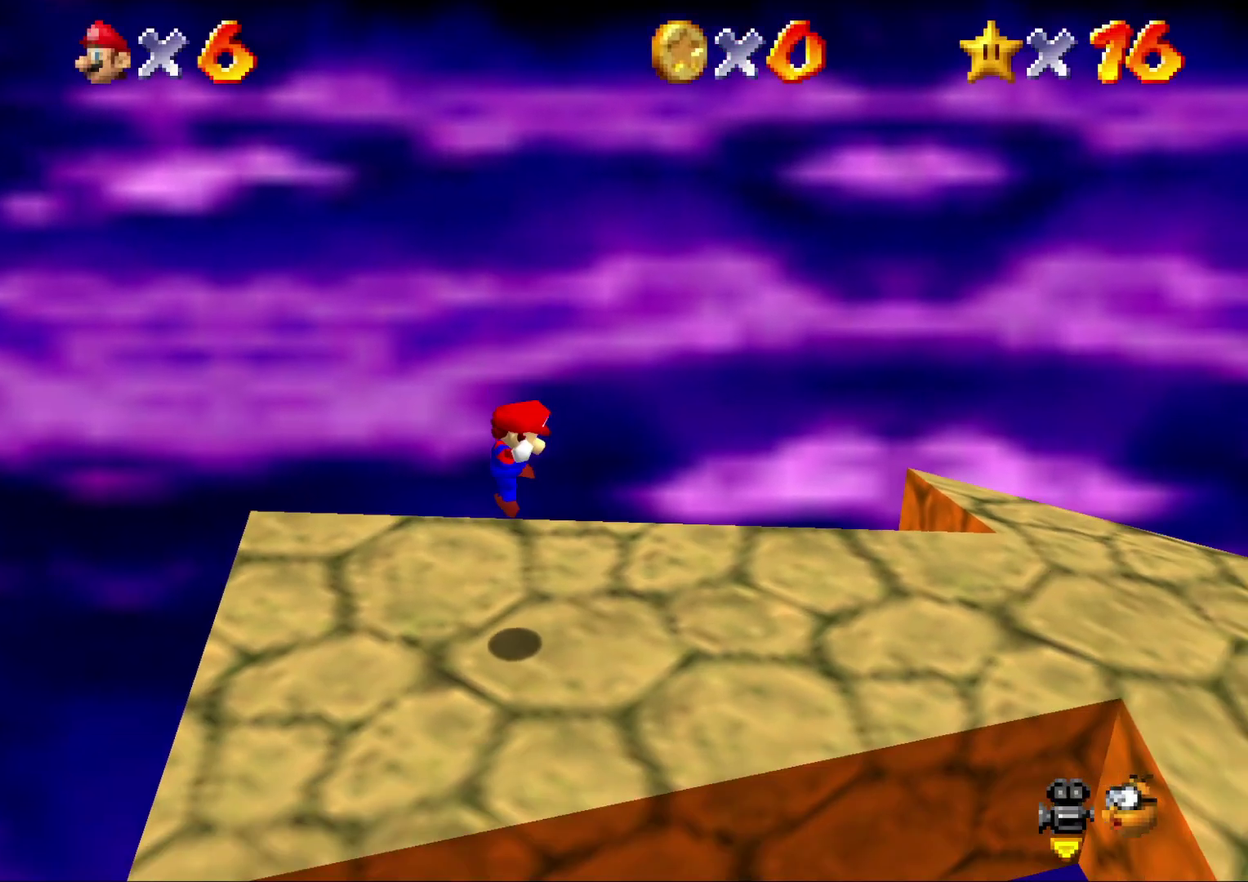
{"buttons": [], "left_stick": "right", "events": [[183, "left_stick", "right"]]}
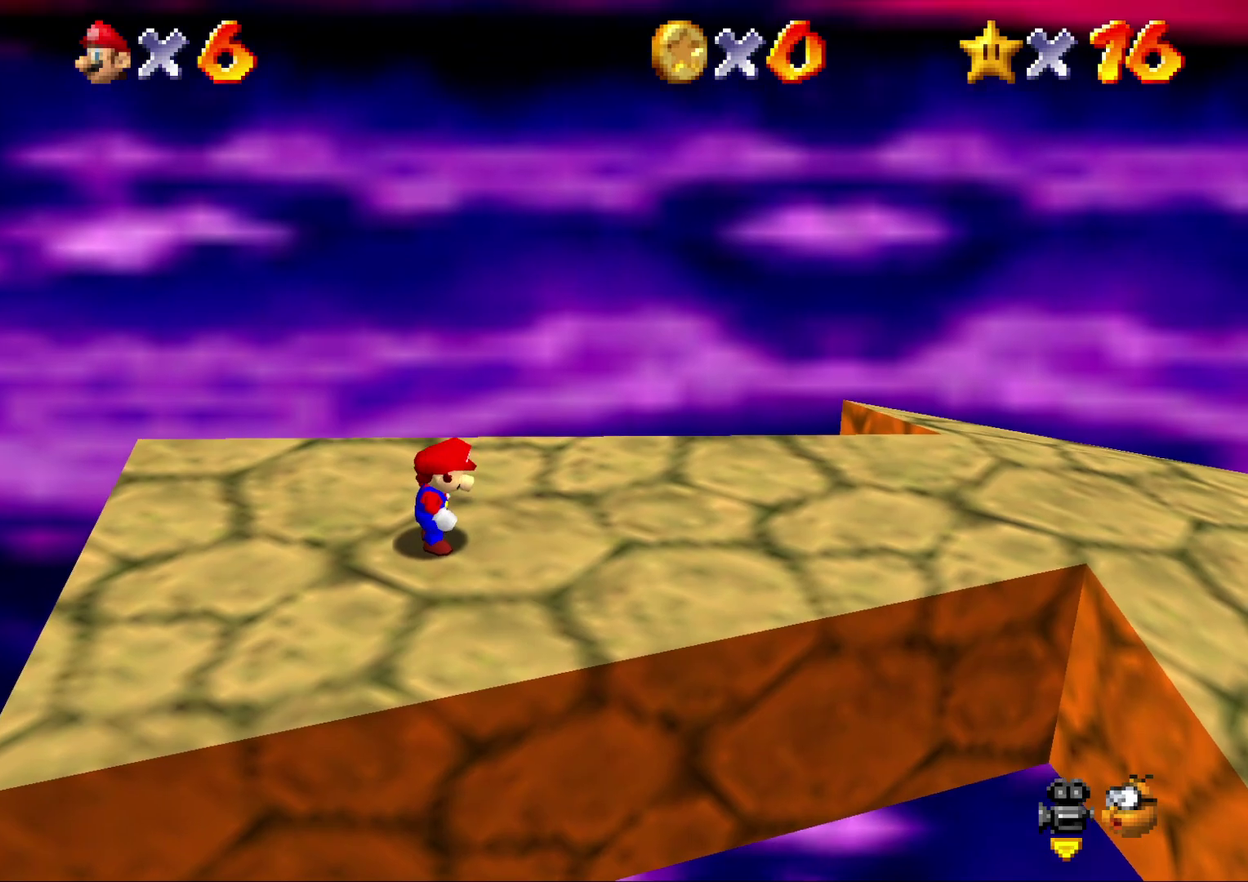
{"buttons": [], "left_stick": "right", "events": []}
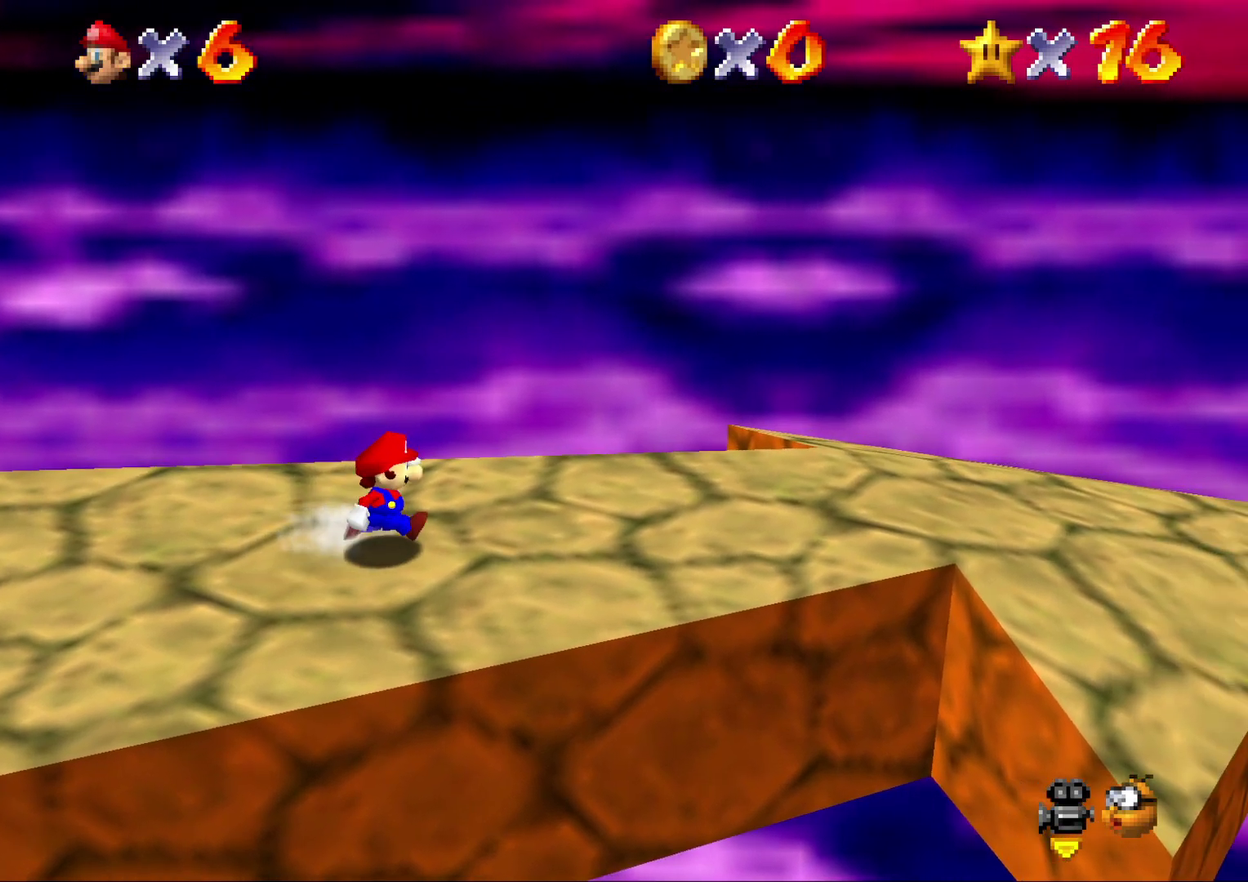
{"buttons": [], "left_stick": "right", "events": []}
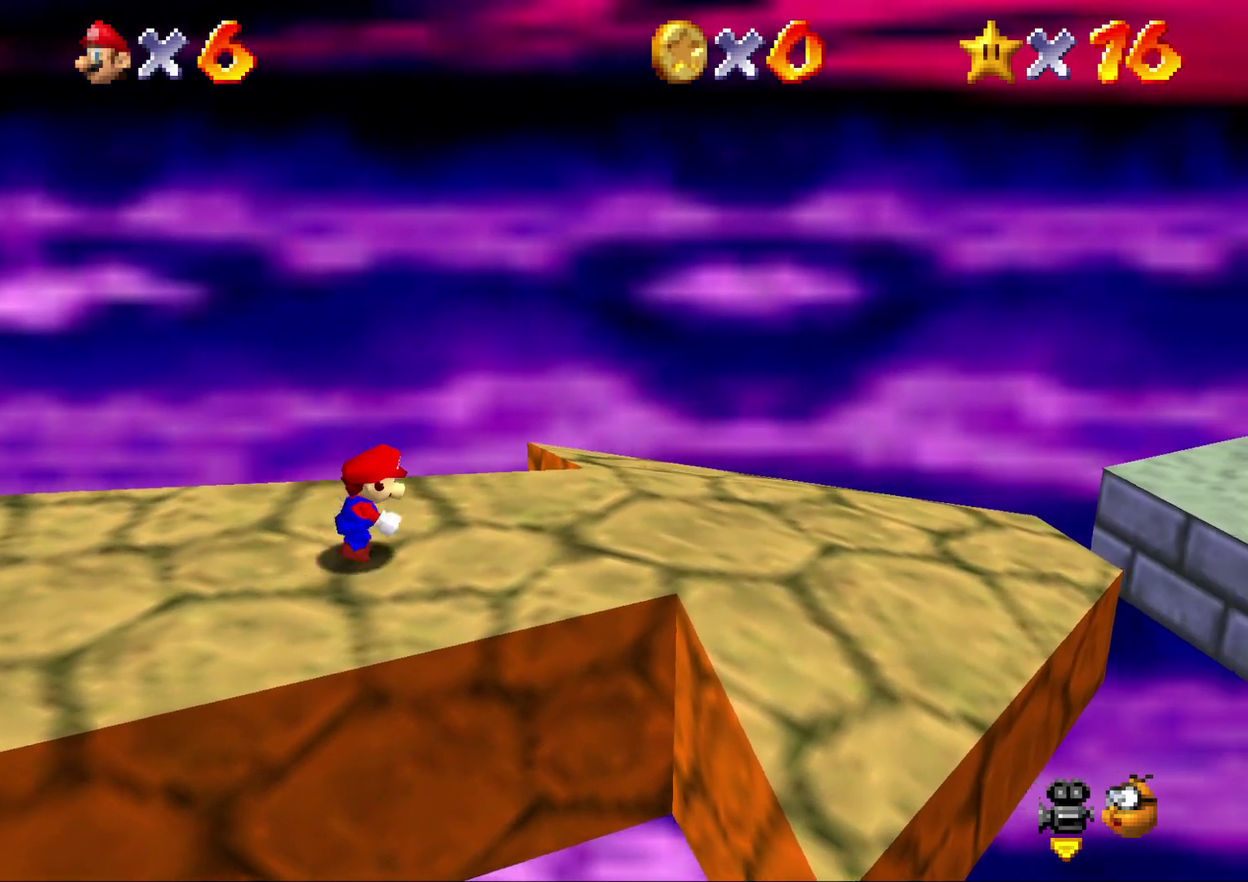
{"buttons": [], "left_stick": "right", "events": []}
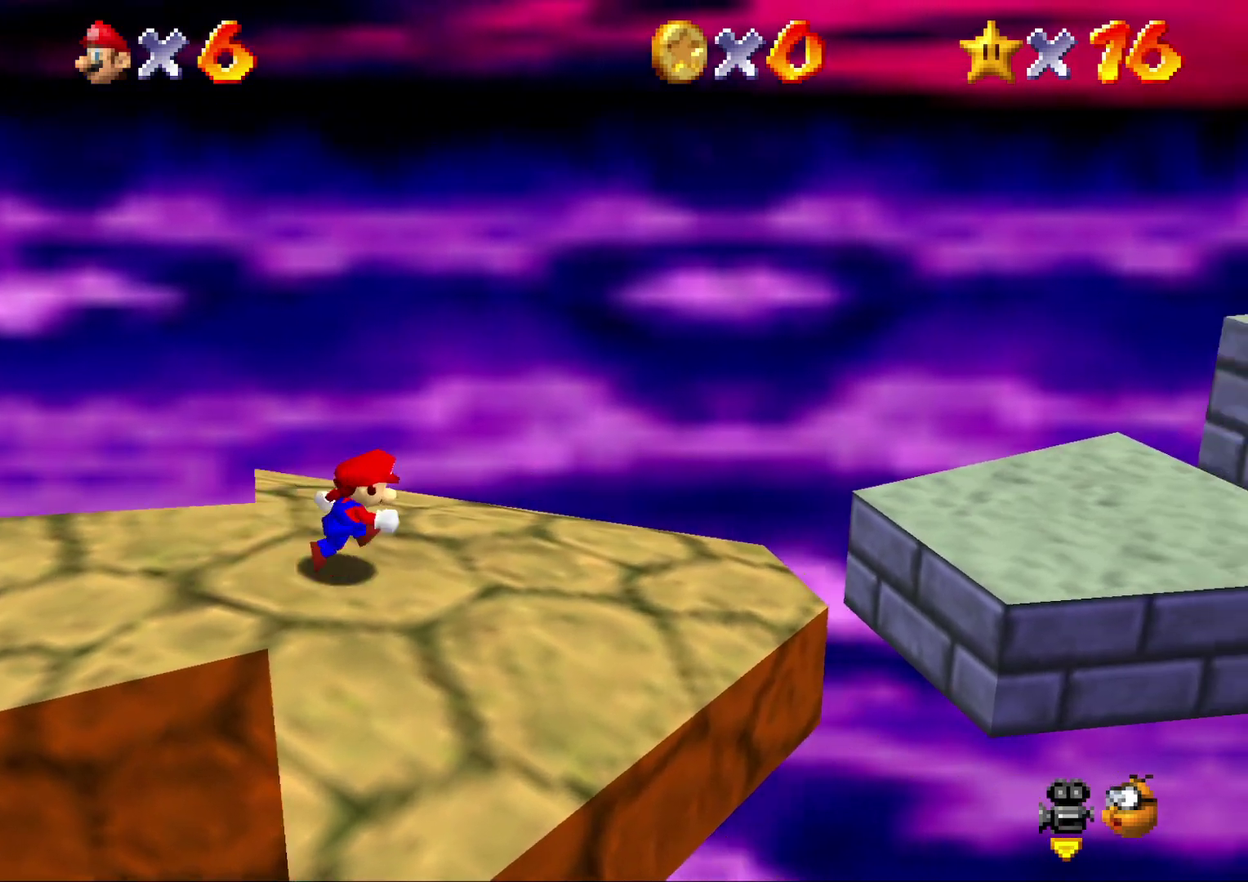
{"buttons": ["A"], "left_stick": "right", "events": [[283, "A", "down"]]}
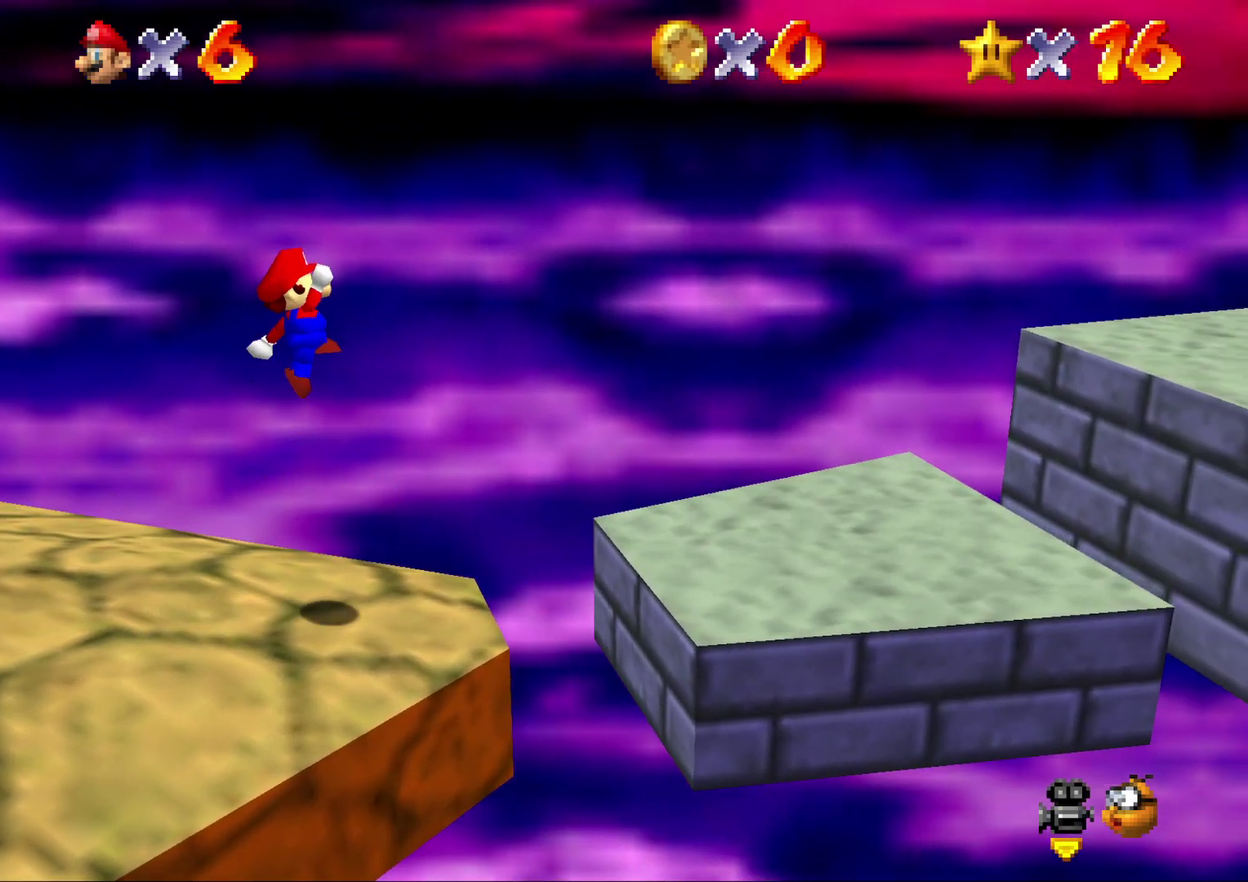
{"buttons": [], "left_stick": "center", "events": [[283, "left_stick", "center"], [333, "A", "up"]]}
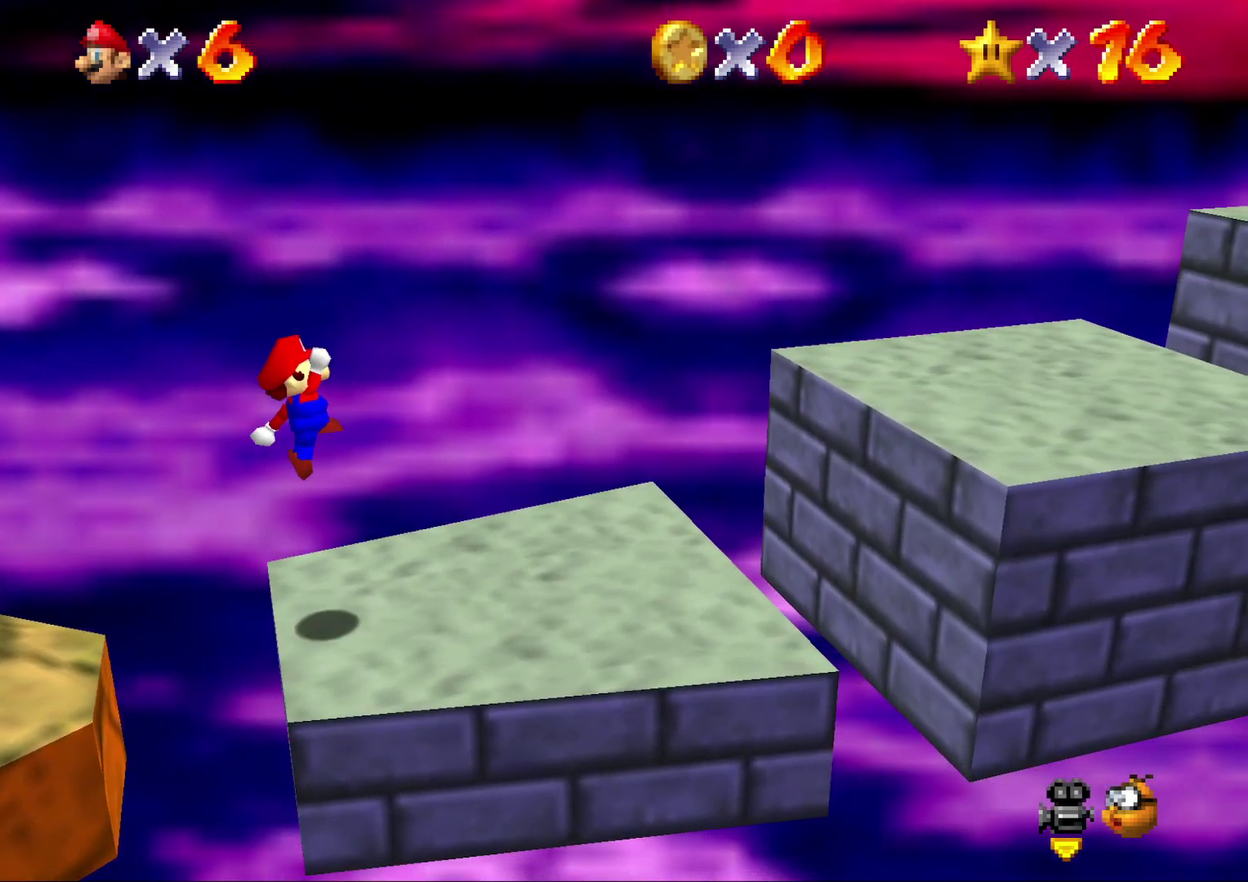
{"buttons": ["A"], "left_stick": "right", "events": [[233, "left_stick", "right"], [450, "A", "down"]]}
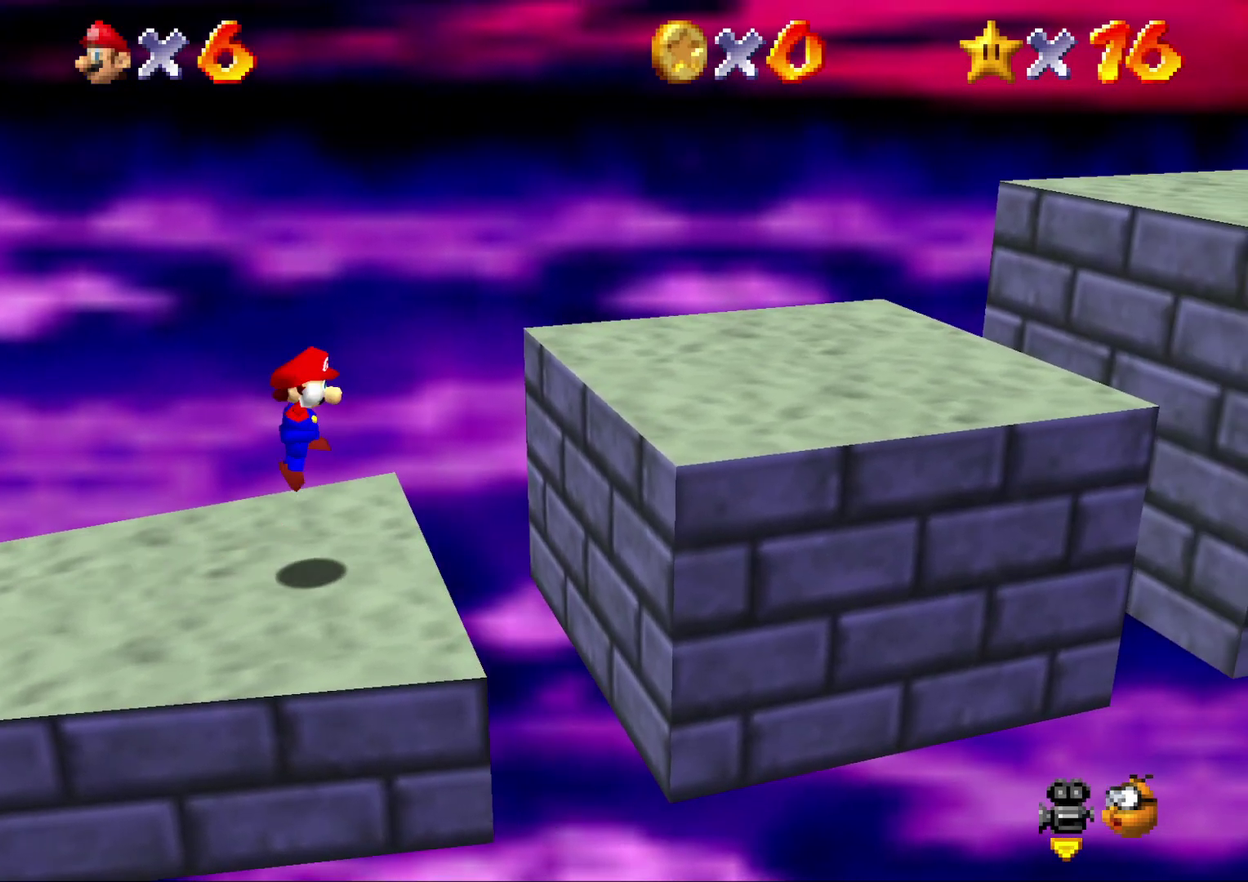
{"buttons": [], "left_stick": "right", "events": [[267, "A", "up"]]}
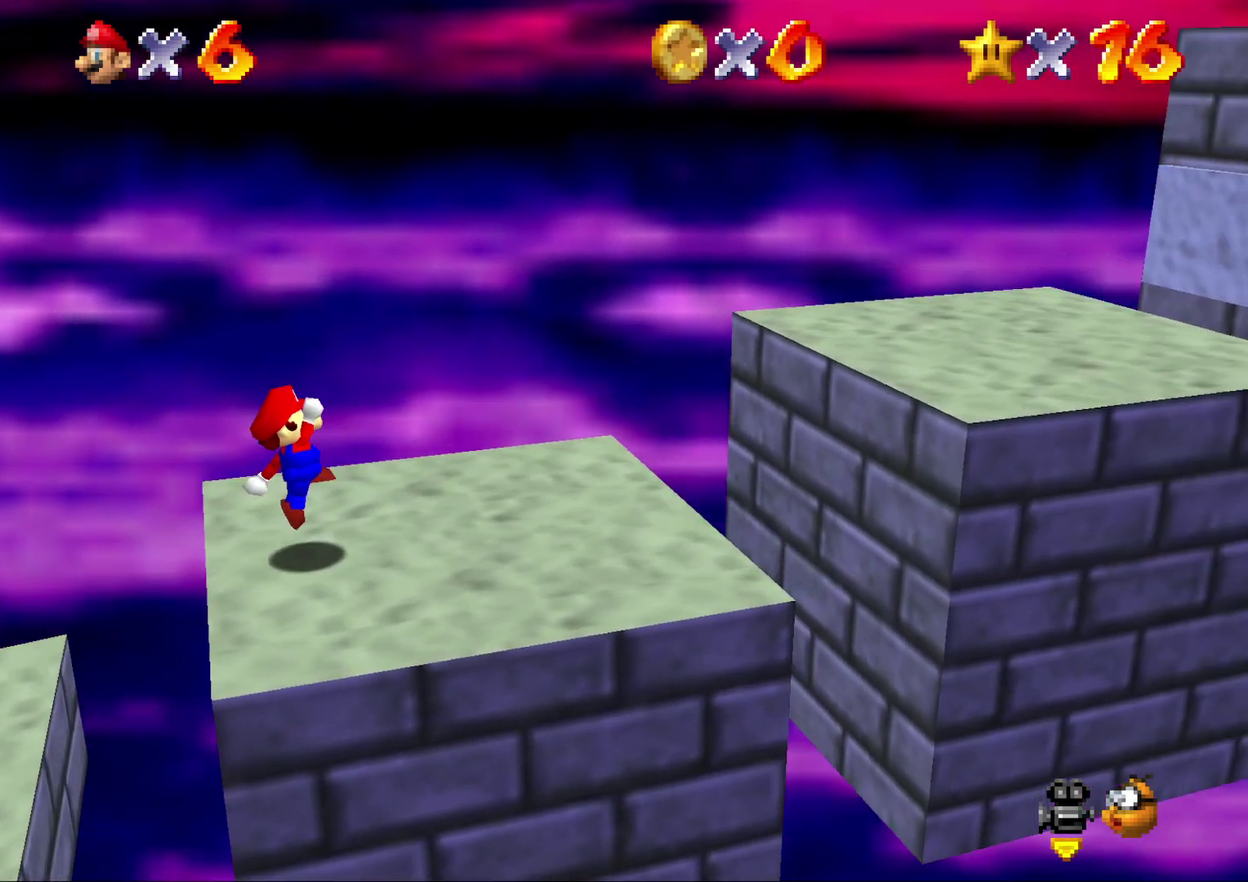
{"buttons": ["A"], "left_stick": "down-right", "events": [[183, "A", "down"], [467, "left_stick", "down-right"]]}
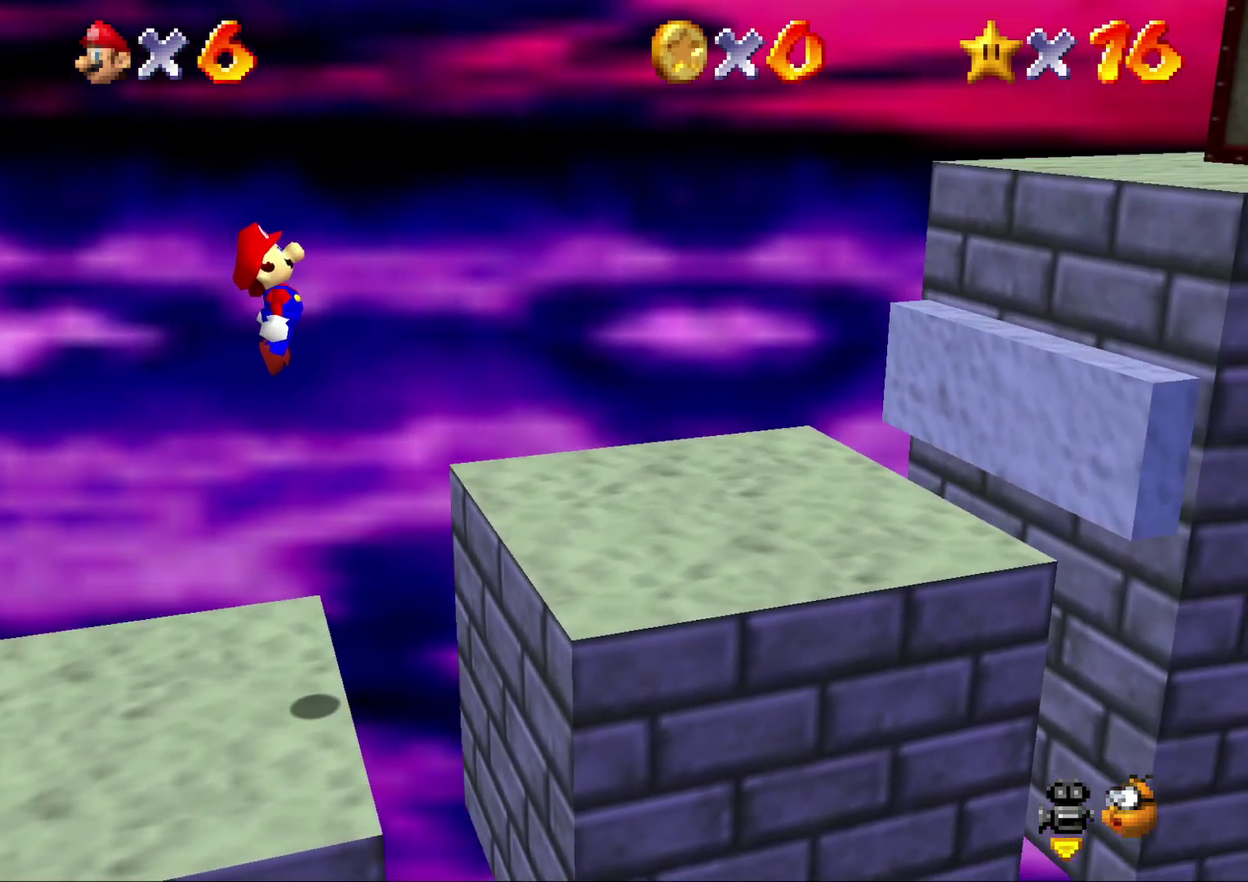
{"buttons": [], "left_stick": "down-right", "events": [[67, "A", "up"]]}
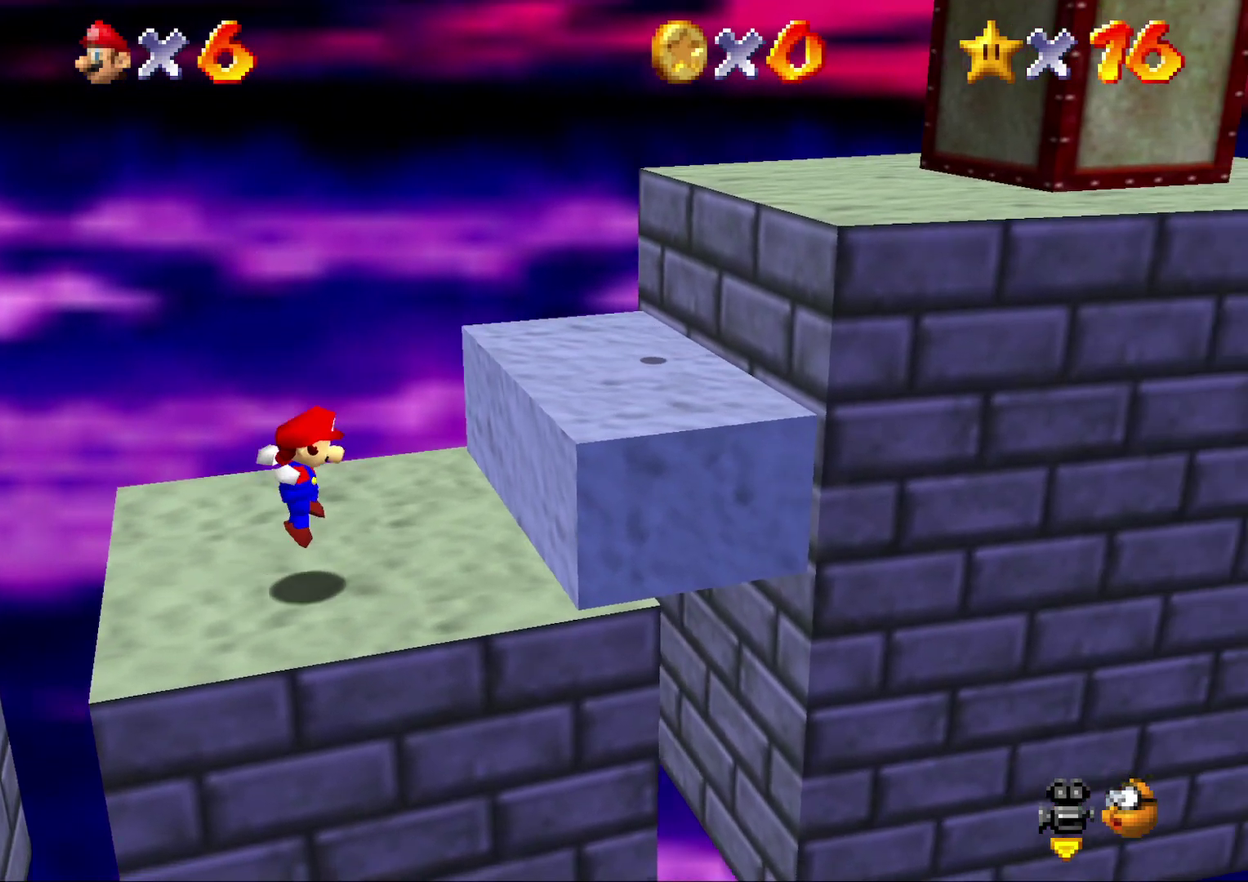
{"buttons": ["A"], "left_stick": "right", "events": [[100, "left_stick", "right"], [133, "A", "down"]]}
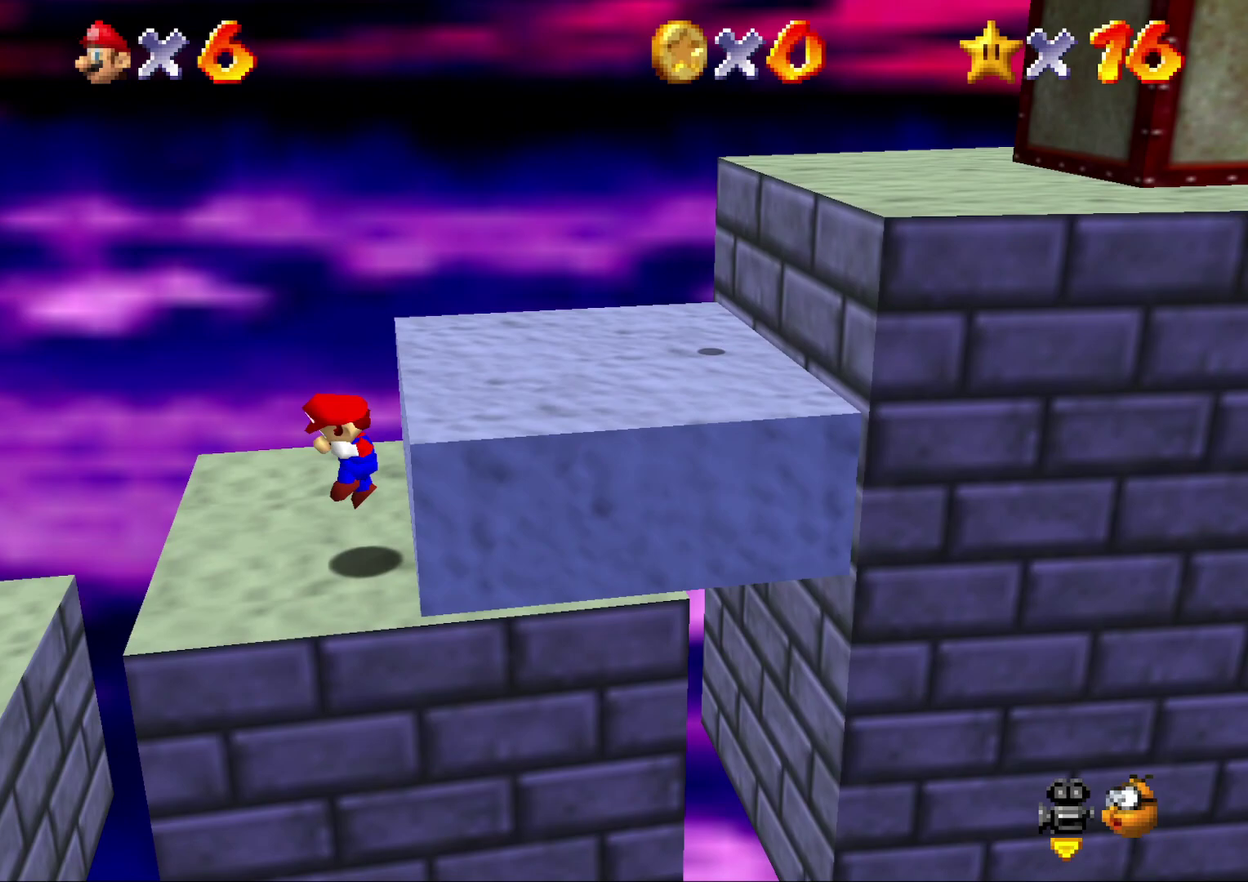
{"buttons": ["A"], "left_stick": "right", "events": [[100, "left_stick", "up-right"], [200, "A", "up"], [317, "A", "down"], [350, "left_stick", "right"]]}
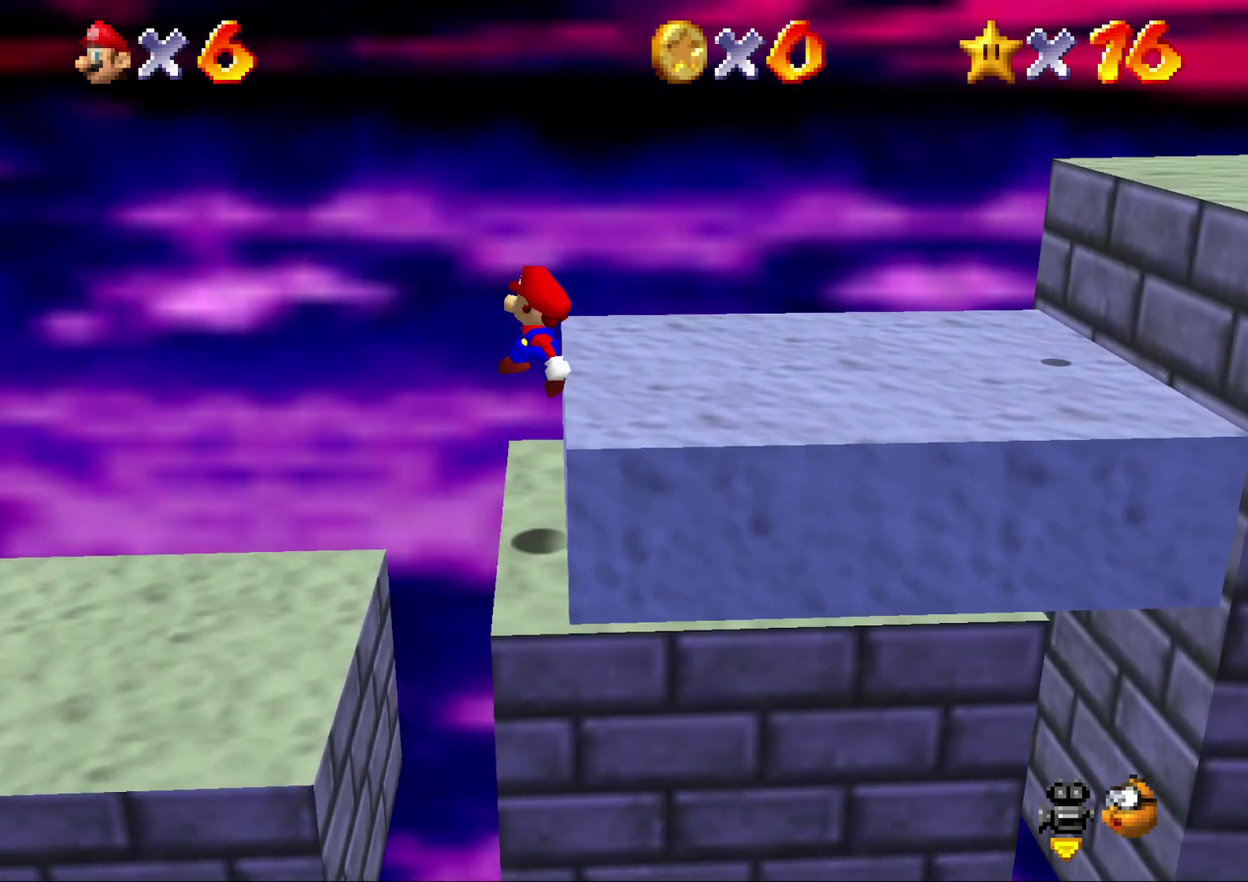
{"buttons": [], "left_stick": "right", "events": [[283, "A", "up"], [400, "C_LEFT", "down"], [500, "C_LEFT", "up"]]}
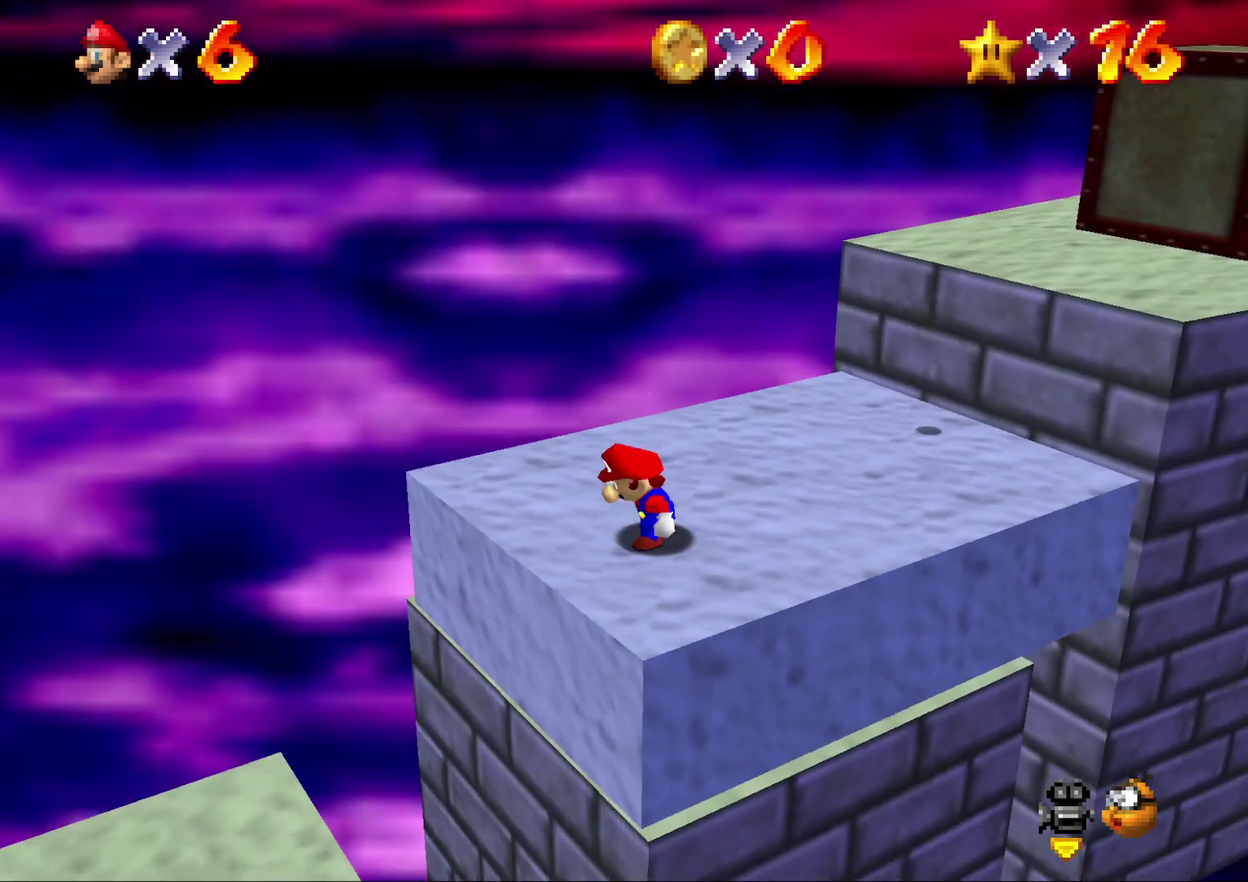
{"buttons": [], "left_stick": "up", "events": [[100, "C_LEFT", "down"], [150, "C_LEFT", "up"], [150, "left_stick", "up-right"], [283, "left_stick", "up"]]}
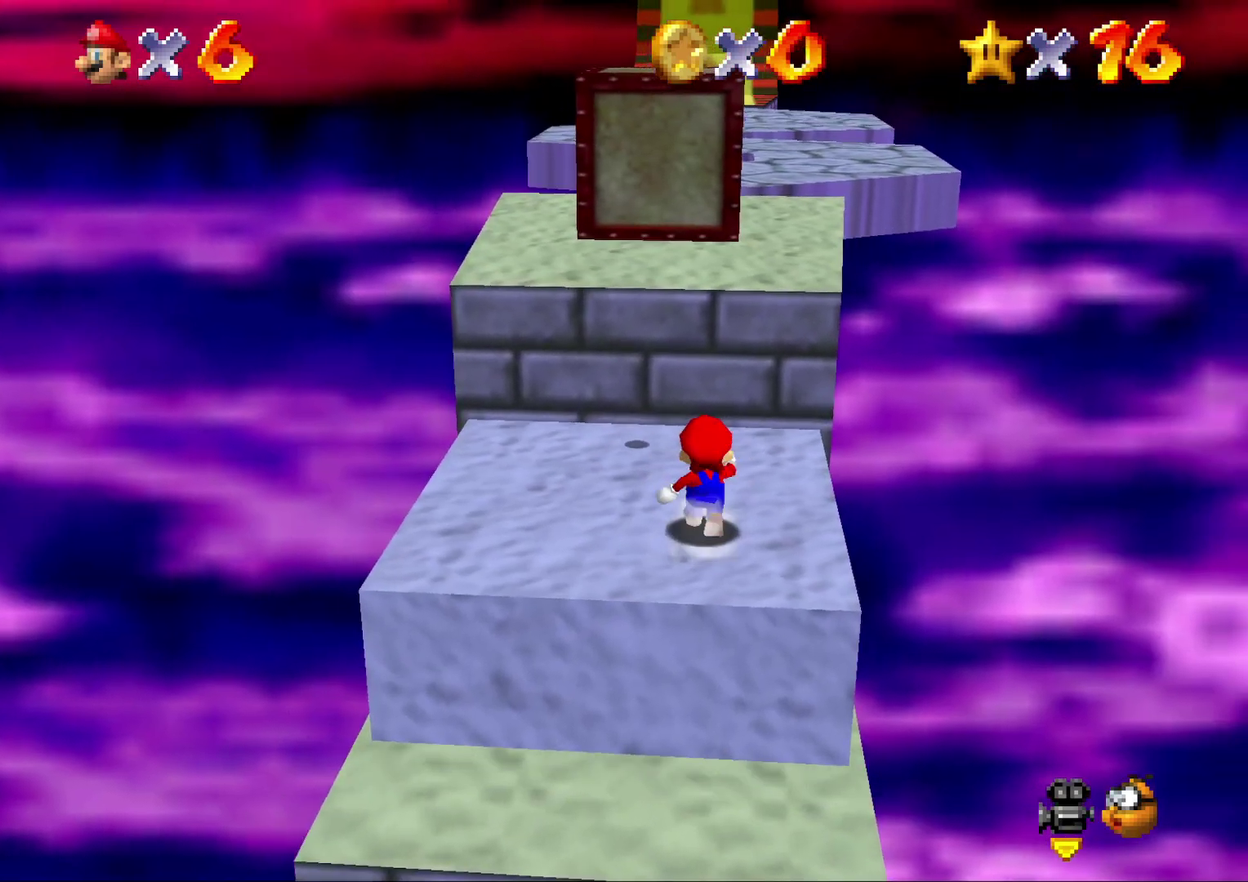
{"buttons": ["A"], "left_stick": "up", "events": [[183, "left_stick", "up-right"], [233, "A", "down"], [317, "left_stick", "up"]]}
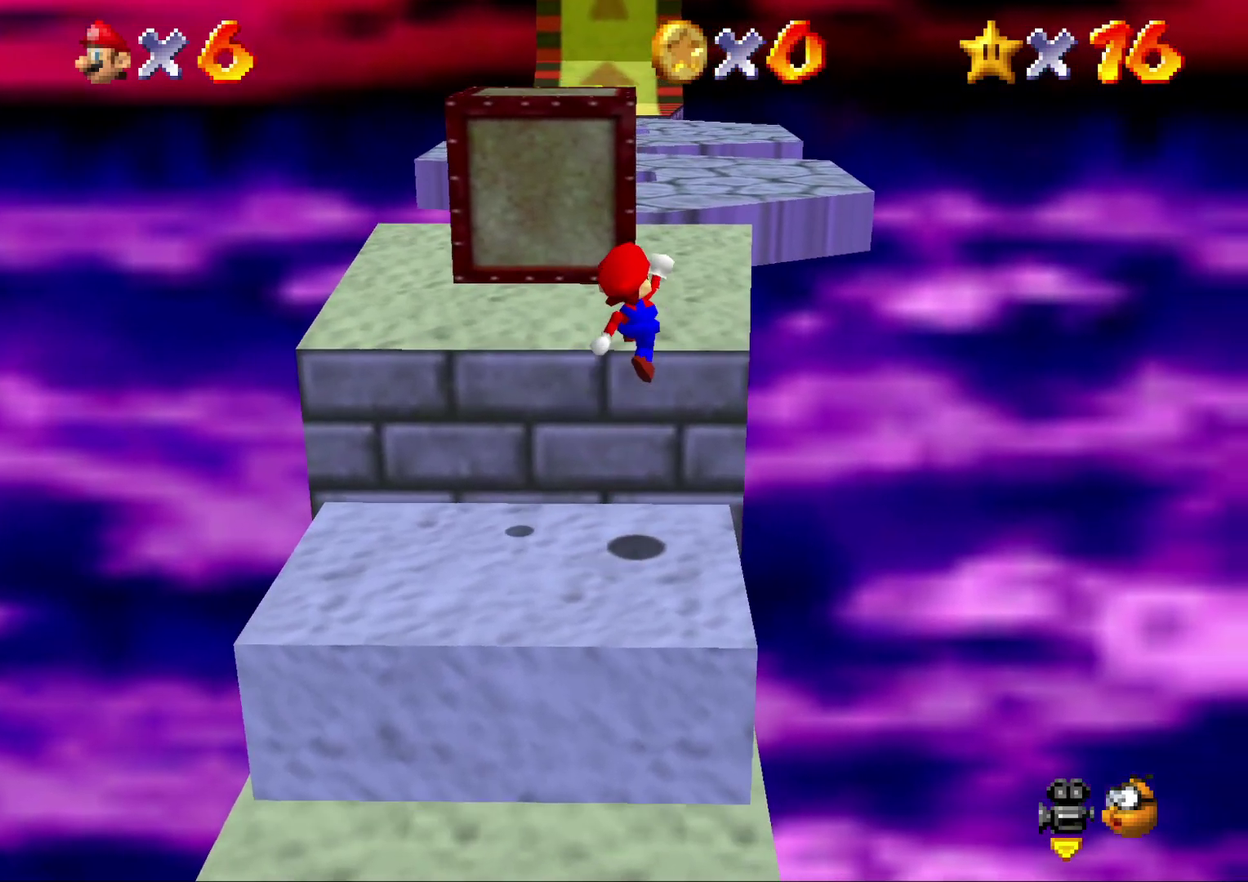
{"buttons": [], "left_stick": "up", "events": [[50, "A", "up"]]}
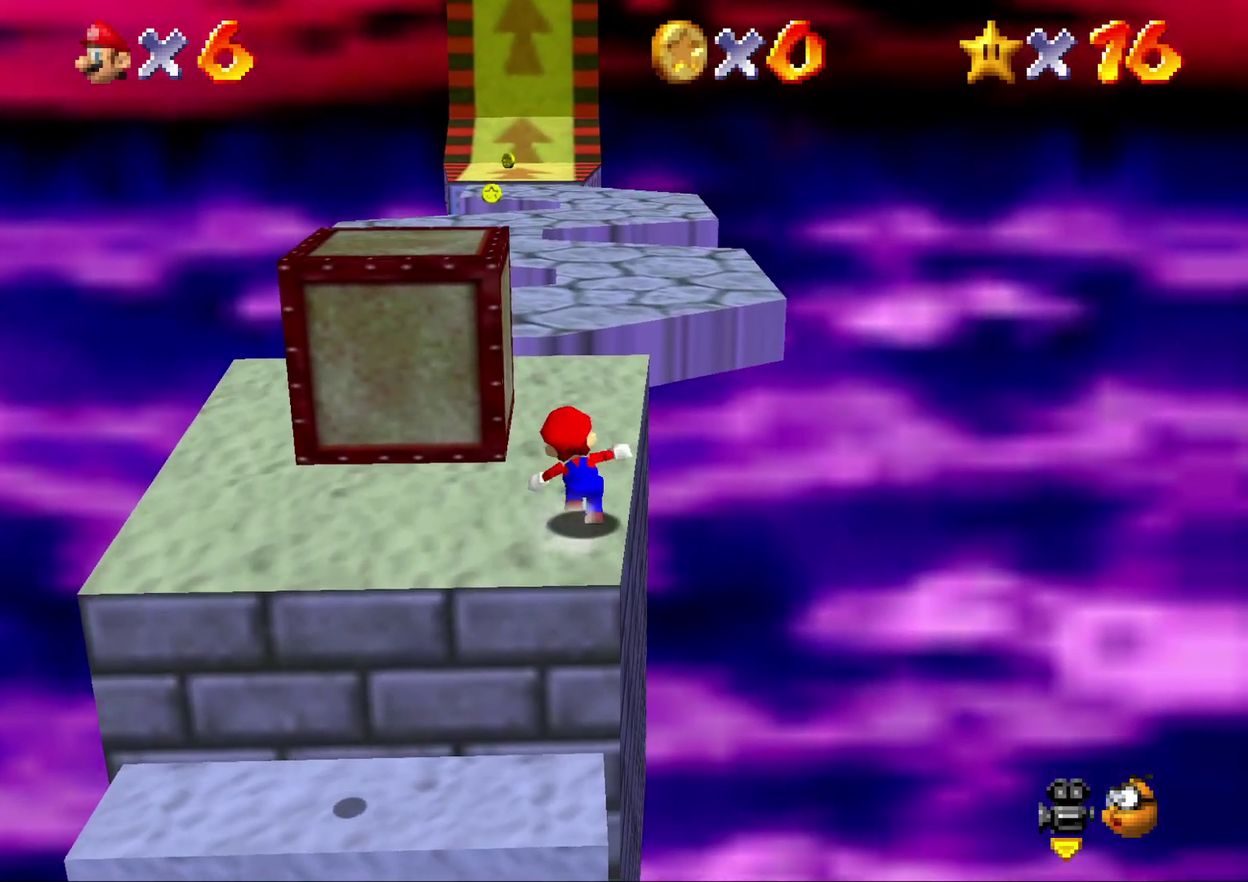
{"buttons": ["Z"], "left_stick": "up", "events": [[217, "Z", "down"], [283, "A", "down"], [367, "A", "up"], [433, "A", "down"], [500, "A", "up"]]}
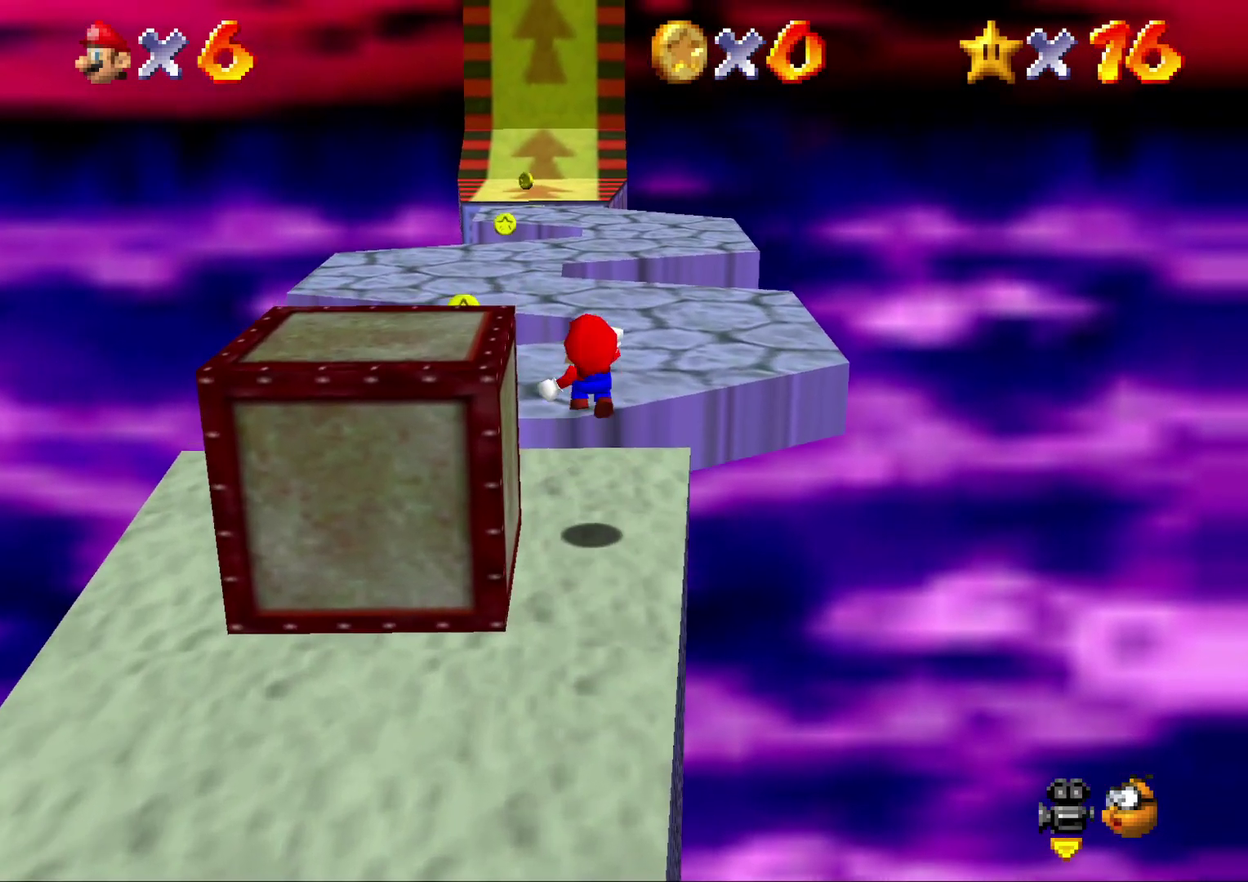
{"buttons": ["Z"], "left_stick": "up-right", "events": [[83, "A", "down"], [183, "A", "up"], [250, "A", "down"], [300, "A", "up"], [400, "A", "down"], [433, "left_stick", "up-right"], [467, "A", "up"]]}
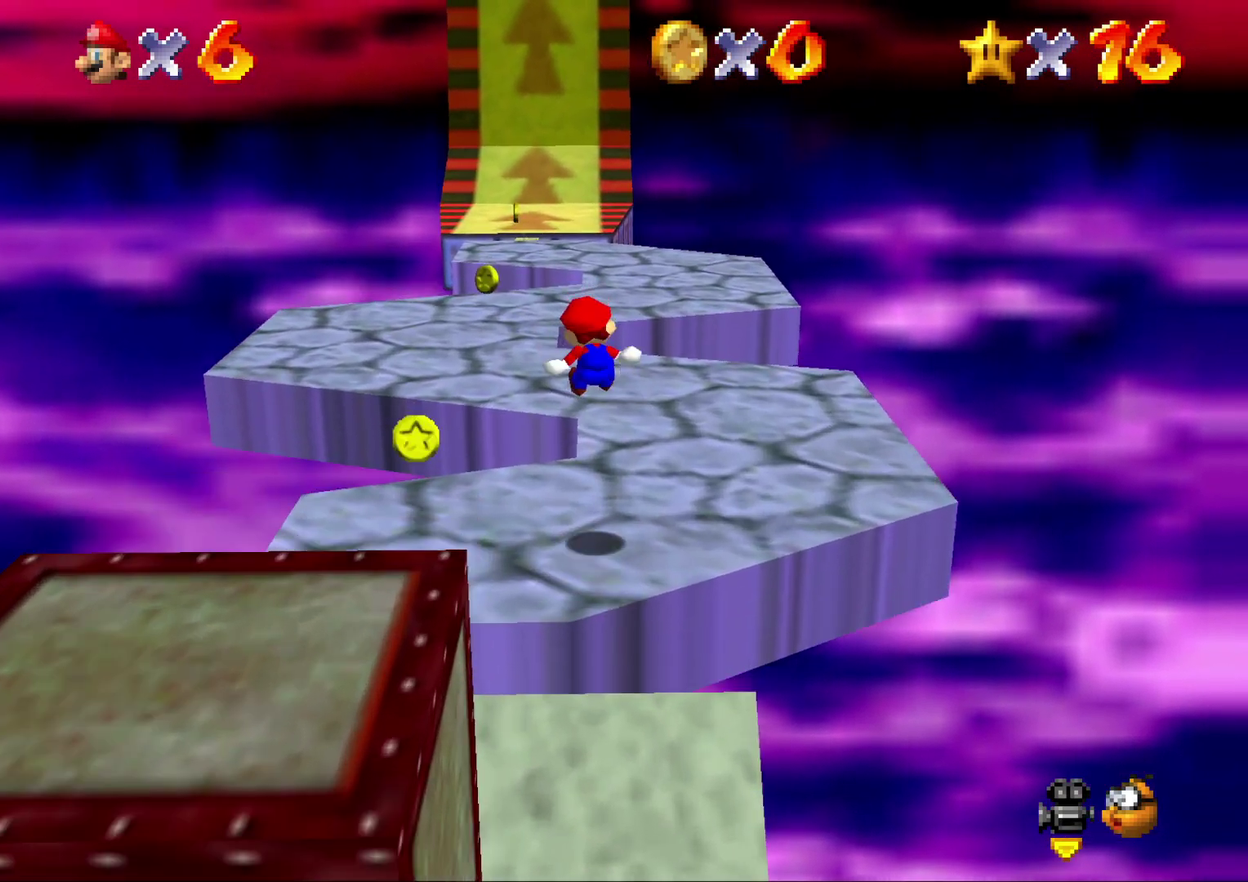
{"buttons": ["Z"], "left_stick": "up", "events": [[17, "left_stick", "up"], [83, "A", "down"], [150, "A", "up"], [200, "A", "down"], [300, "A", "up"], [350, "A", "down"], [450, "A", "up"]]}
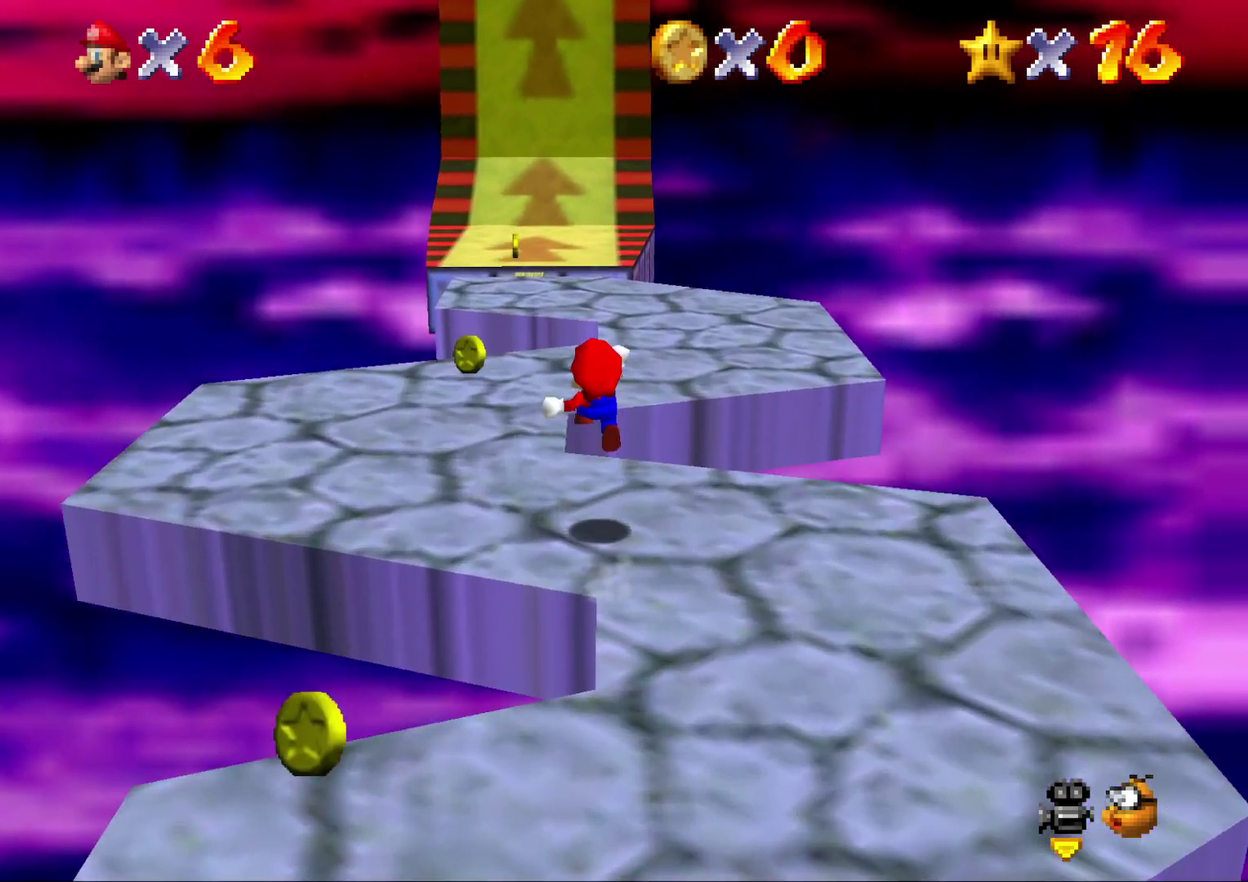
{"buttons": ["A", "Z"], "left_stick": "up-right", "events": [[167, "A", "down"], [267, "A", "up"], [350, "A", "down"], [417, "A", "up"], [483, "A", "down"], [483, "left_stick", "up-right"]]}
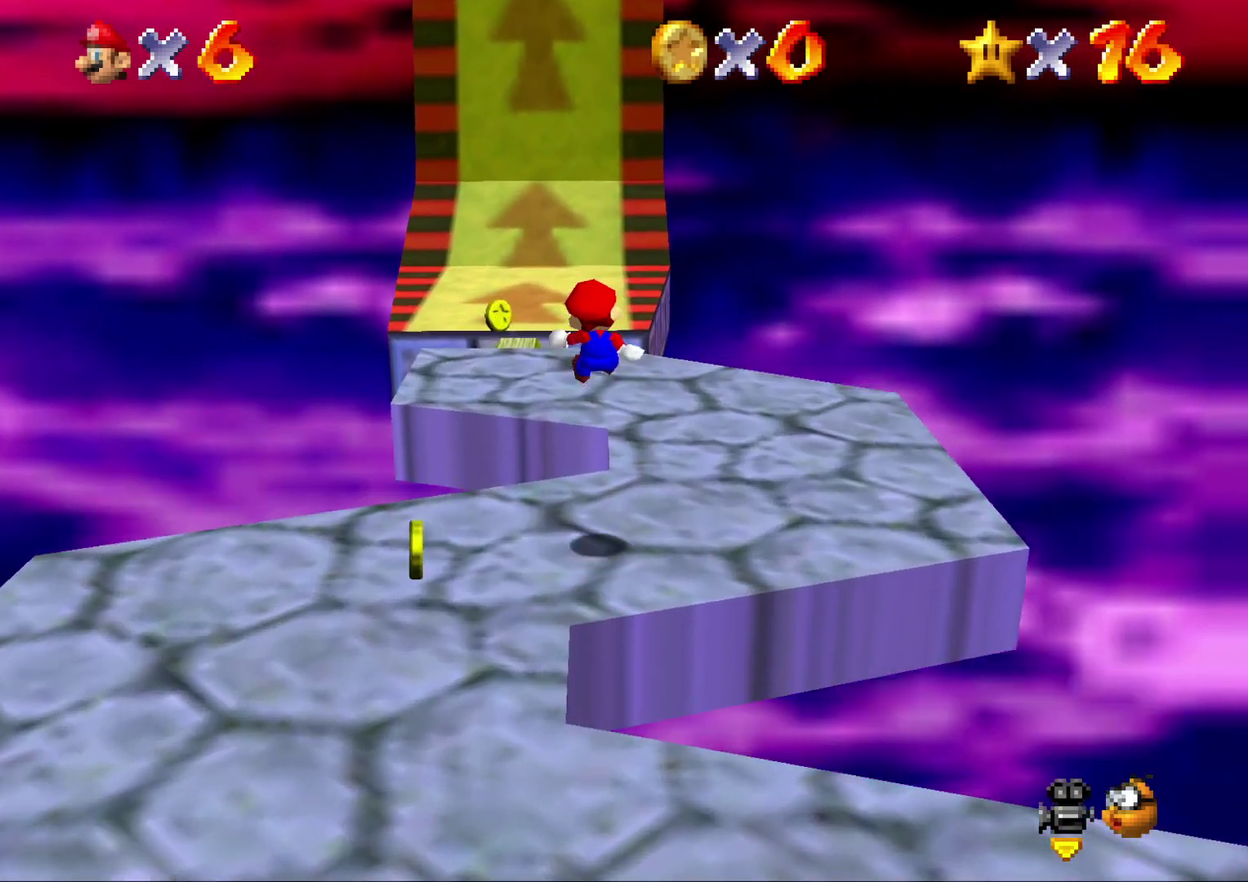
{"buttons": ["A", "Z"], "left_stick": "up", "events": [[100, "A", "up"], [150, "A", "down"], [183, "left_stick", "up"], [250, "A", "up"], [467, "A", "down"]]}
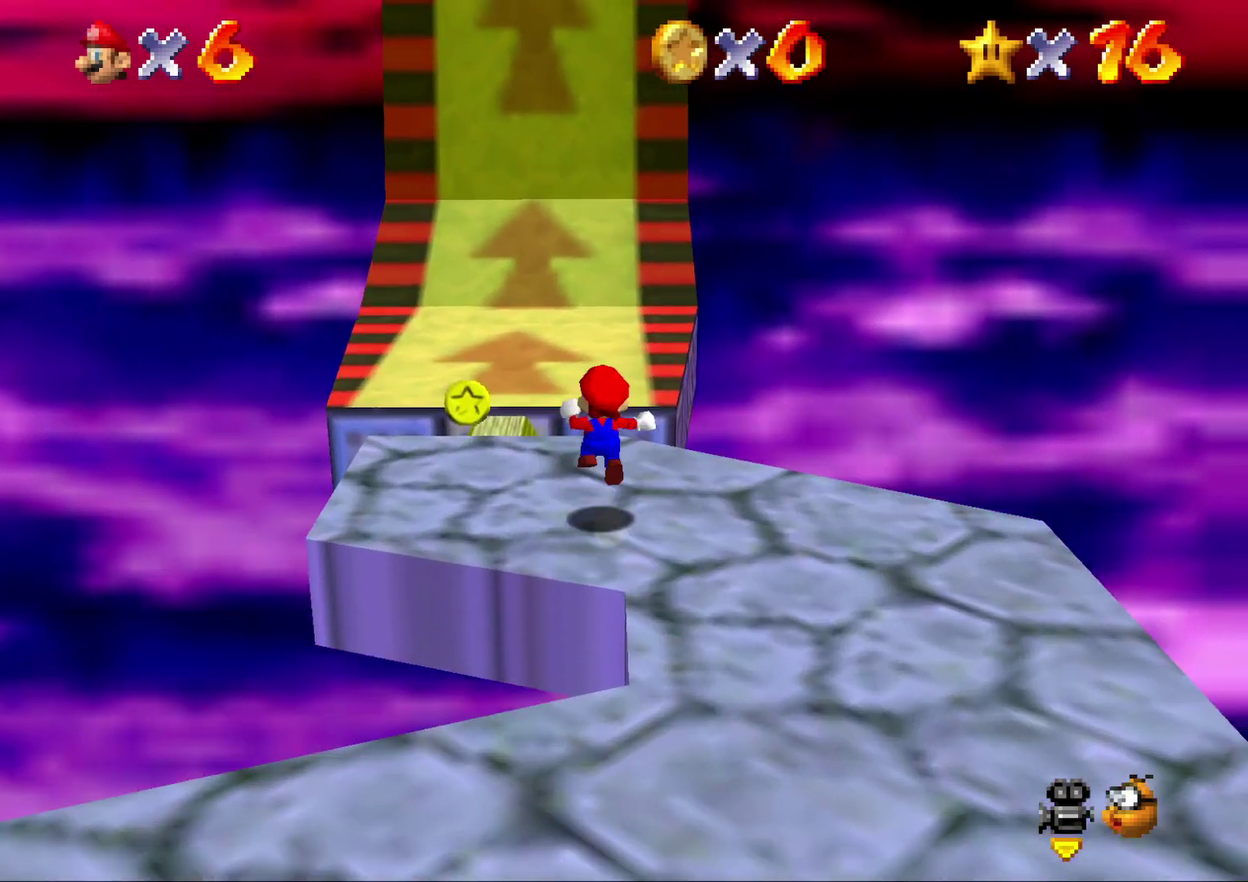
{"buttons": [], "left_stick": "up", "events": [[183, "A", "up"], [283, "A", "down"], [350, "A", "up"], [400, "A", "down"], [500, "A", "up"], [500, "Z", "up"]]}
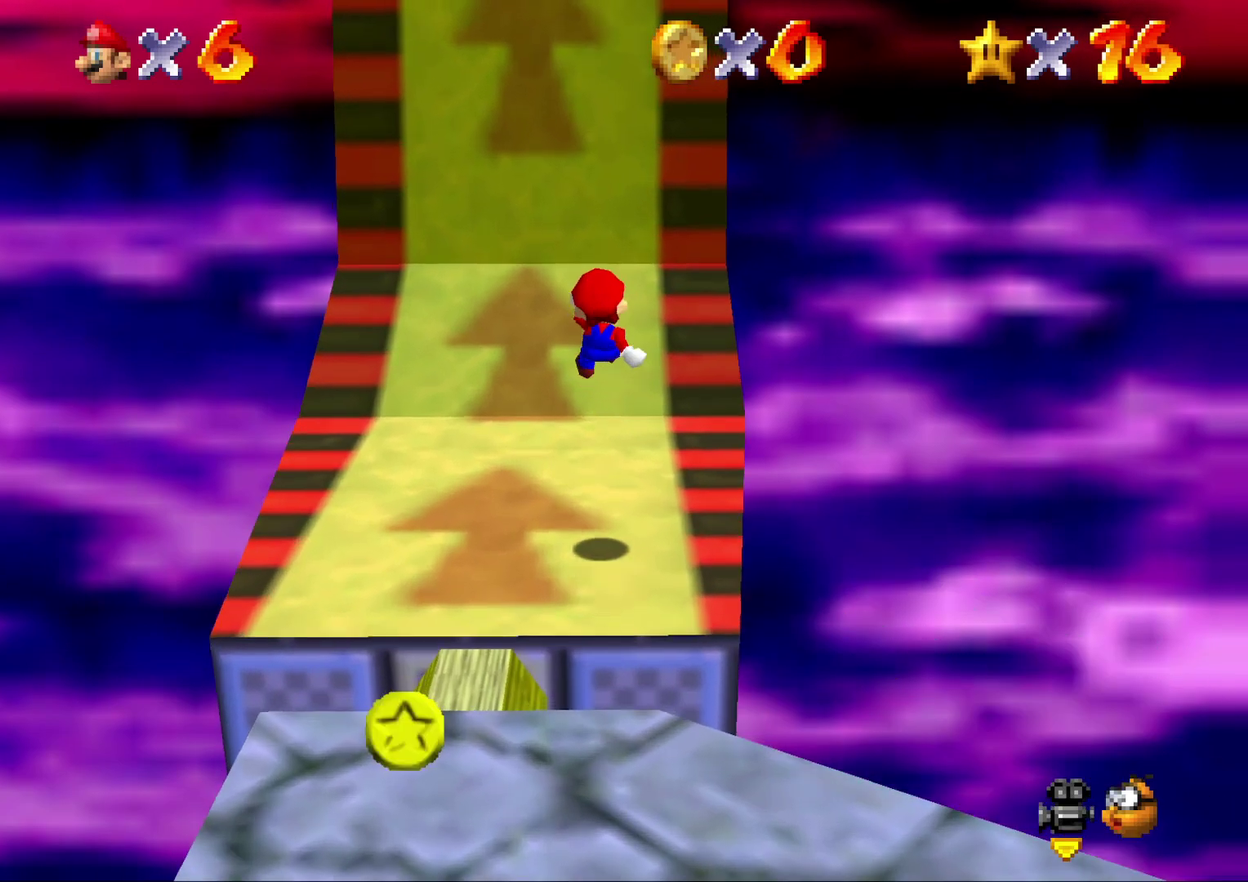
{"buttons": [], "left_stick": "up", "events": [[117, "left_stick", "up-right"], [450, "left_stick", "up"]]}
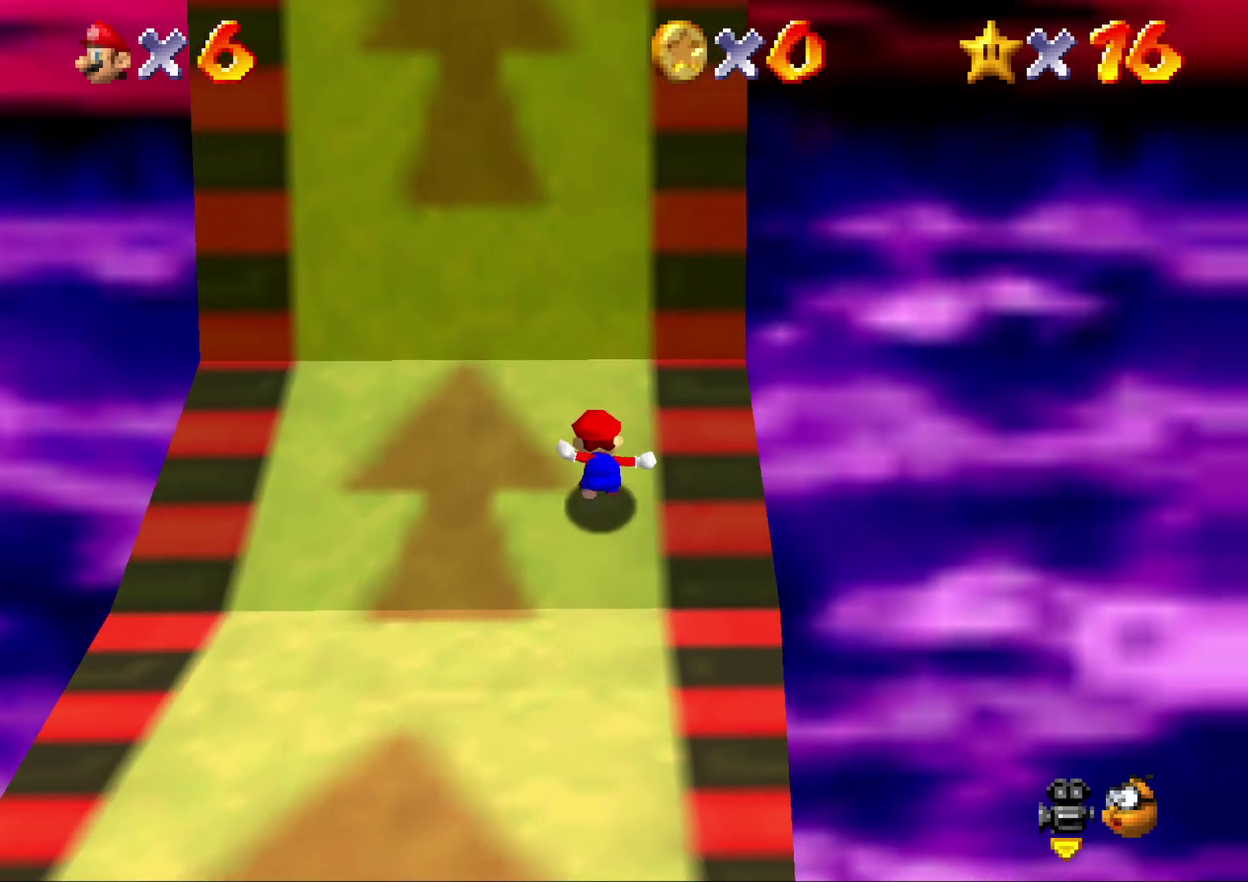
{"buttons": [], "left_stick": "up-right", "events": [[317, "left_stick", "up-right"]]}
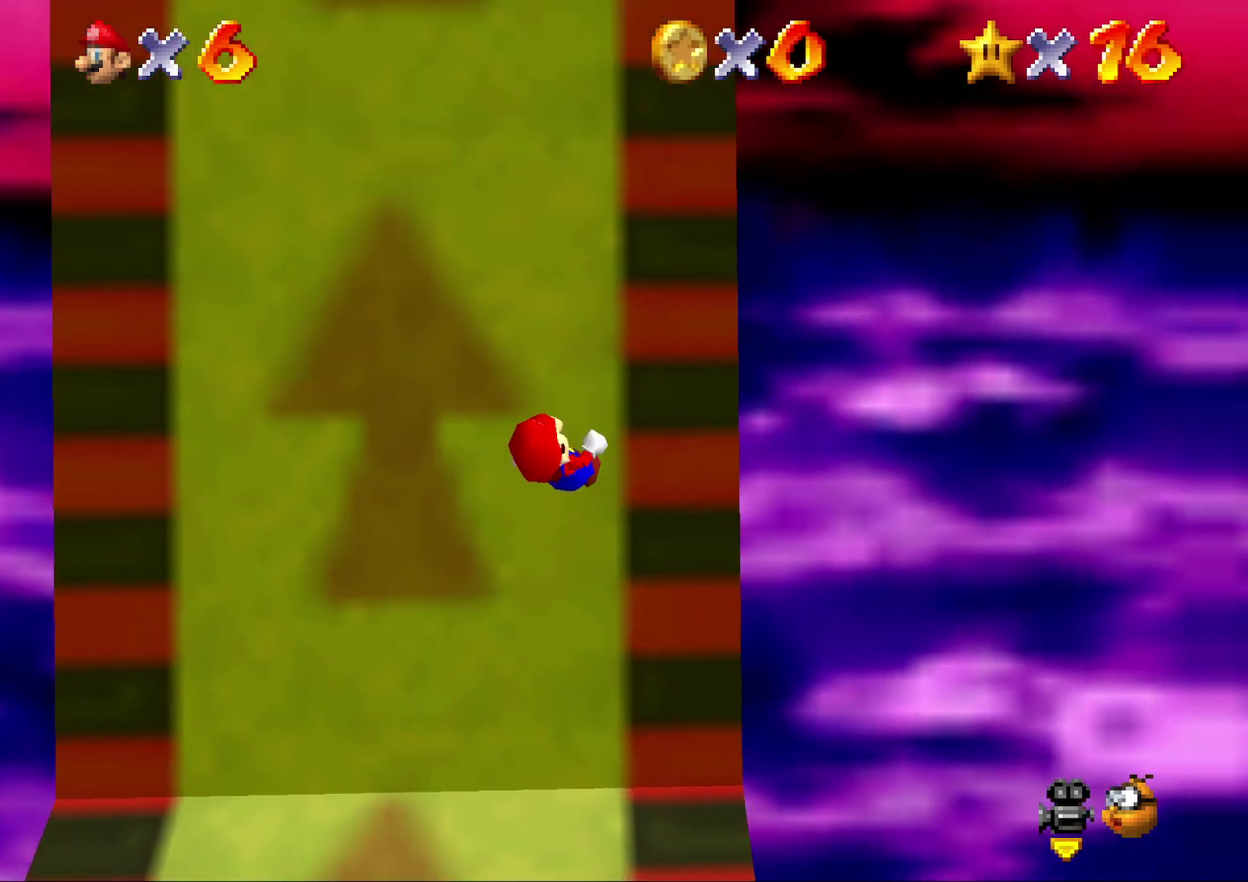
{"buttons": [], "left_stick": "up", "events": [[67, "left_stick", "up"]]}
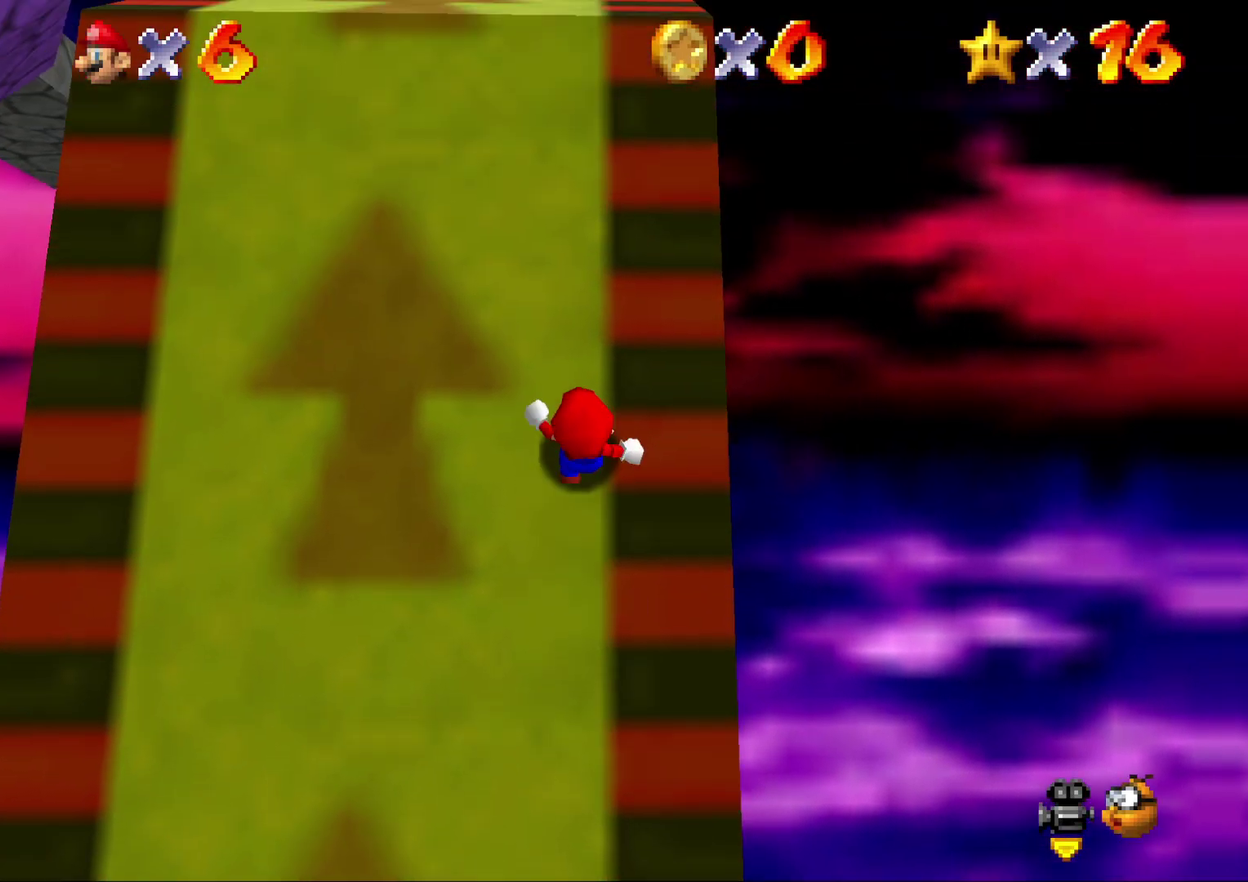
{"buttons": [], "left_stick": "up", "events": []}